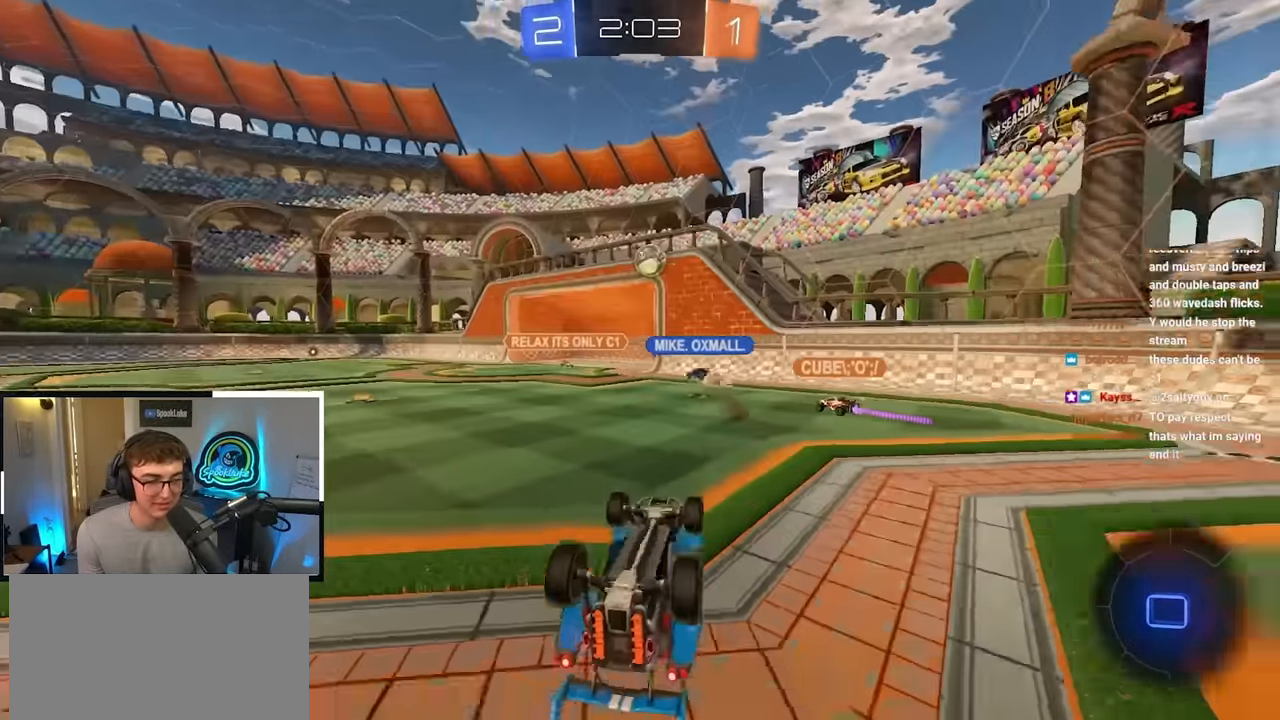
Gameplay with a controller (PlayStation layout); each line is a JSON object with the inputs held at the frame after it. "events" lists button and stick changes between this image and that frame as [ms after this image, input, new state], when the widget could be followed in between.
{"buttons": [], "left_stick": "center", "right_stick": "center", "events": []}
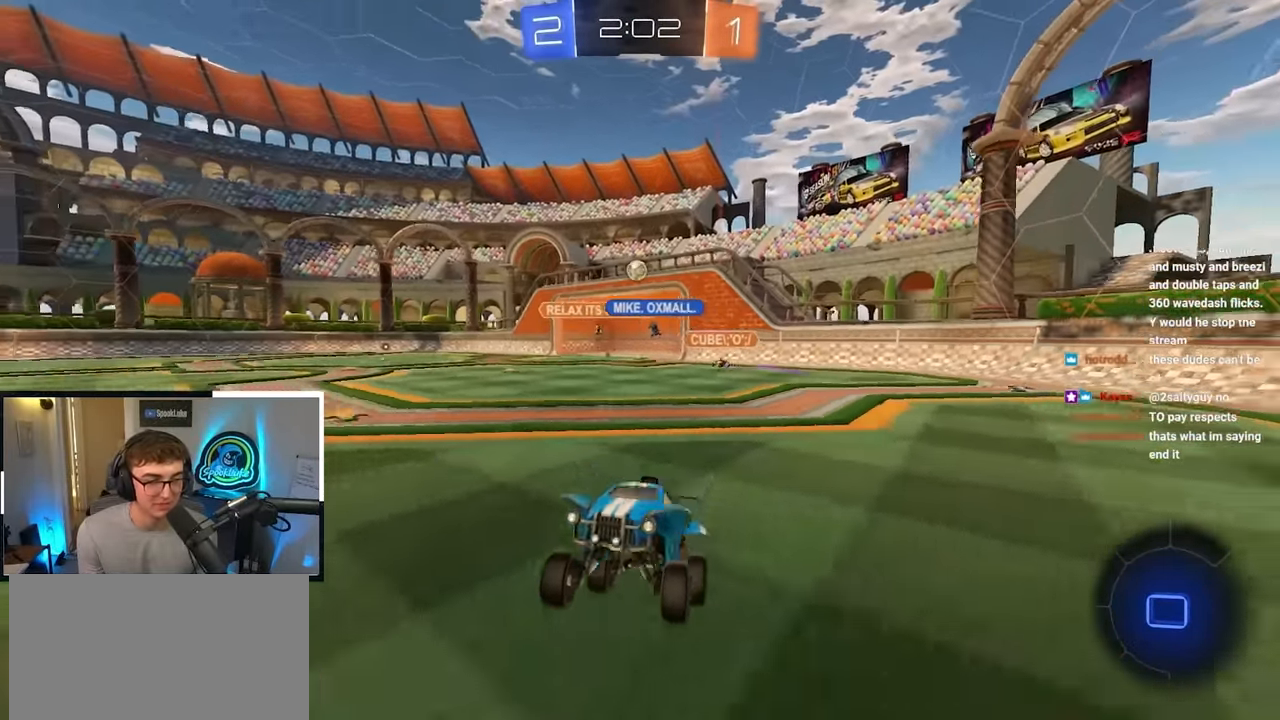
{"buttons": [], "left_stick": "up", "right_stick": "center", "events": [[83, "left_stick", "up"]]}
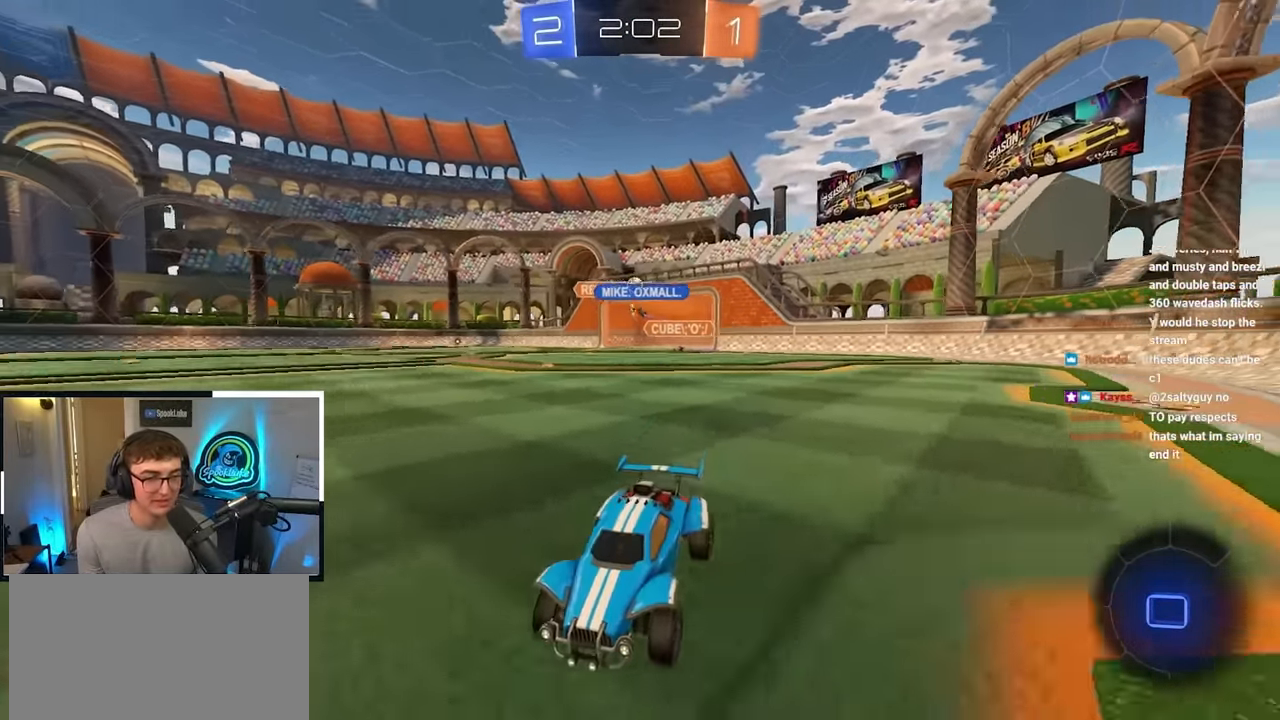
{"buttons": ["R1"], "left_stick": "up-right", "right_stick": "center", "events": [[383, "left_stick", "up-right"], [450, "R1", "down"]]}
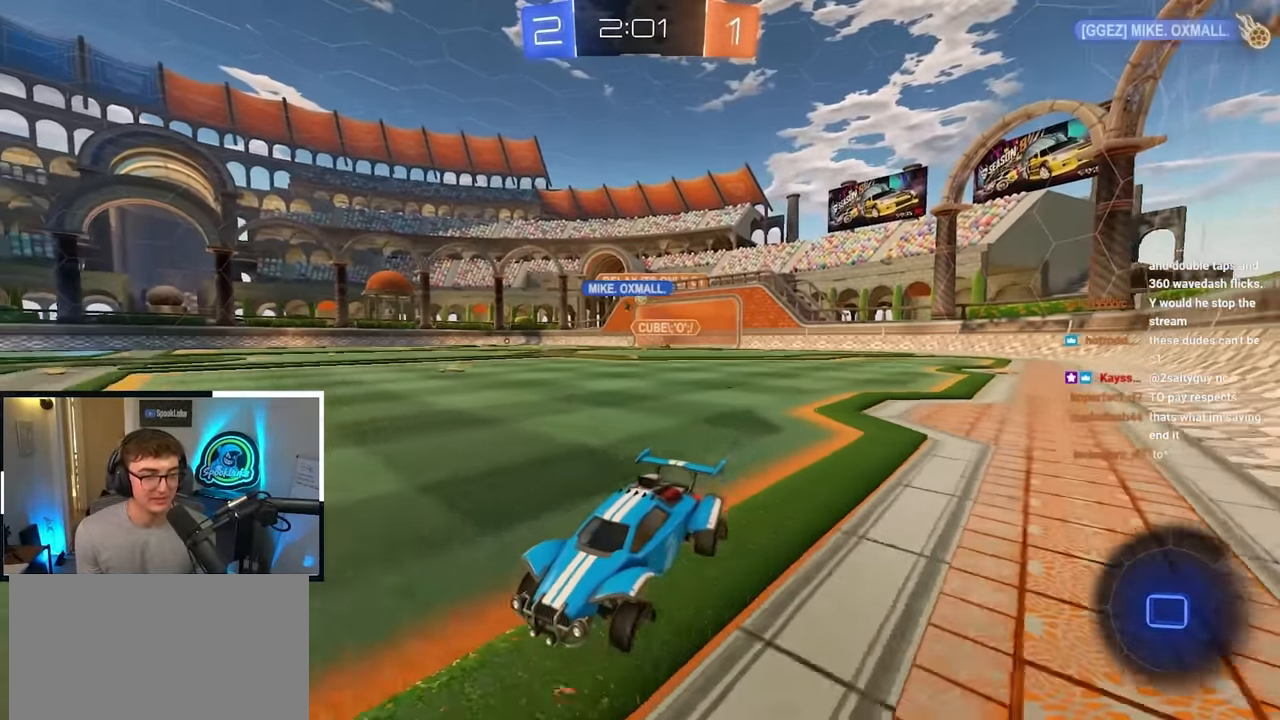
{"buttons": ["L2"], "left_stick": "up-right", "right_stick": "center", "events": [[167, "R1", "up"], [367, "L2", "down"]]}
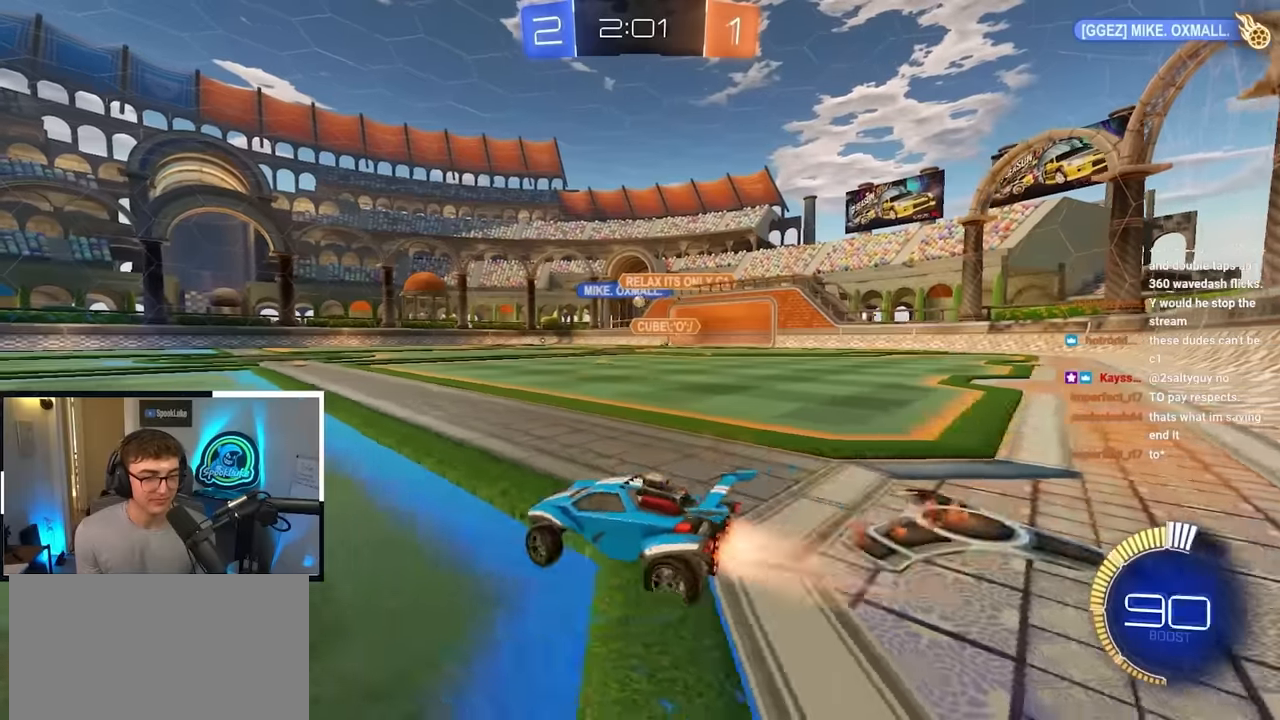
{"buttons": ["CROSS", "L2"], "left_stick": "up-left", "right_stick": "center", "events": [[100, "left_stick", "up"], [284, "CROSS", "down"], [367, "CROSS", "up"], [400, "left_stick", "up-left"], [434, "CROSS", "down"]]}
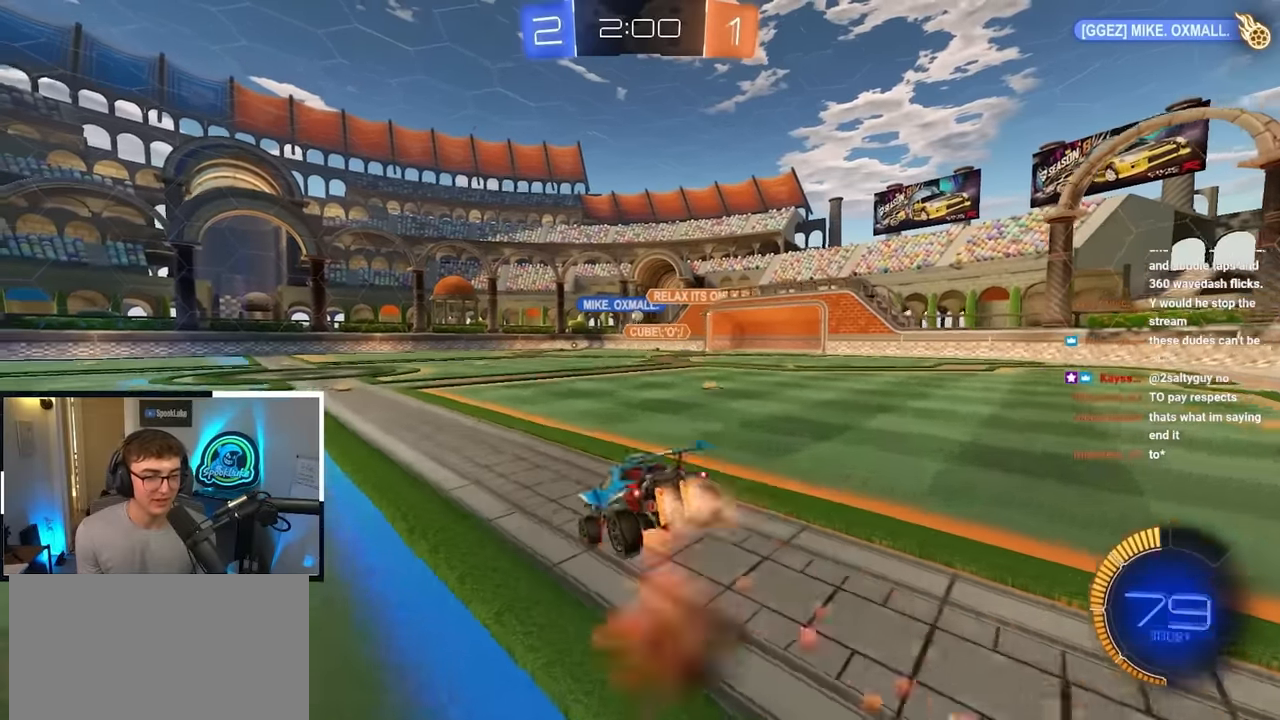
{"buttons": [], "left_stick": "center", "right_stick": "center", "events": [[50, "CROSS", "up"], [67, "left_stick", "center"], [84, "L2", "up"]]}
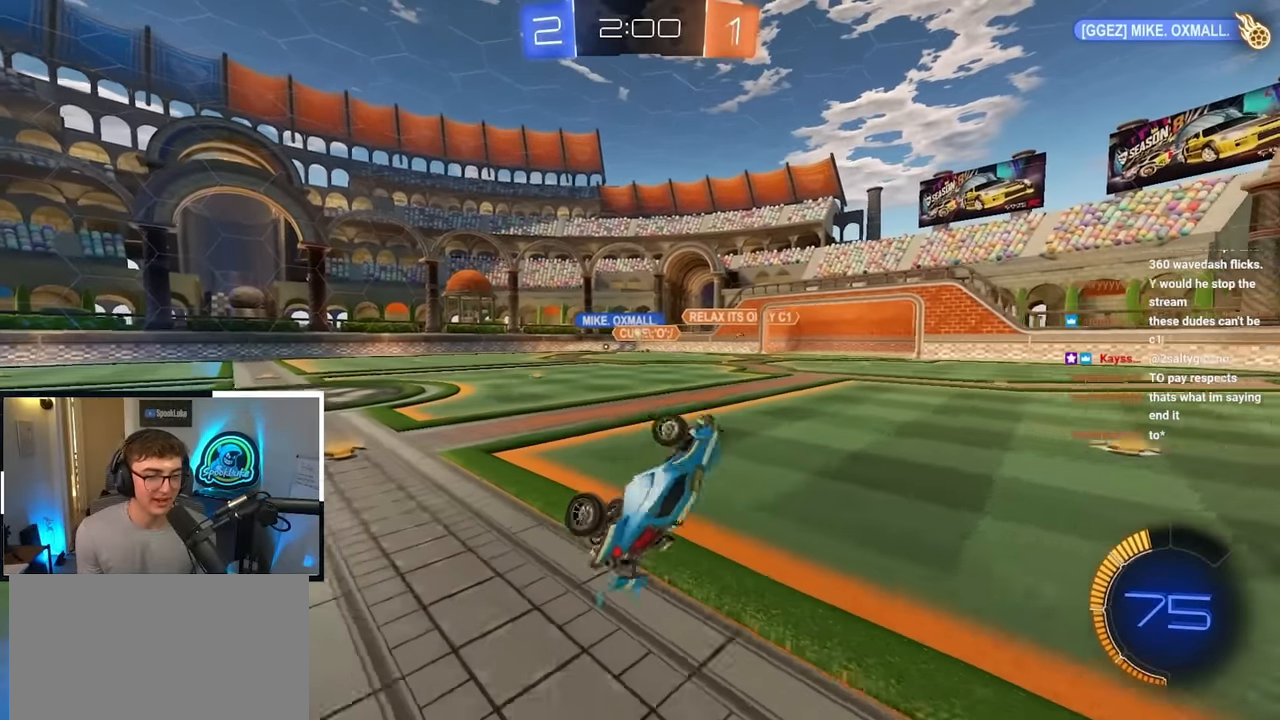
{"buttons": [], "left_stick": "up-left", "right_stick": "center", "events": [[467, "left_stick", "up-left"]]}
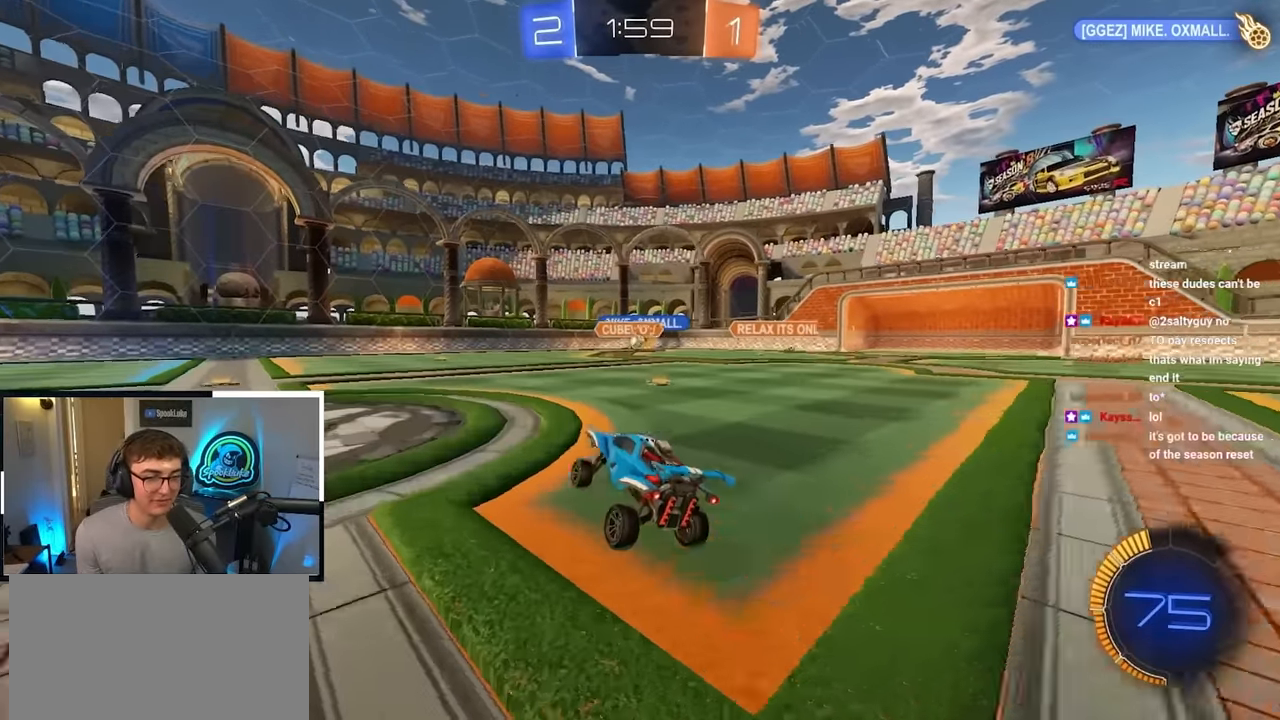
{"buttons": [], "left_stick": "up", "right_stick": "center", "events": [[150, "left_stick", "up"]]}
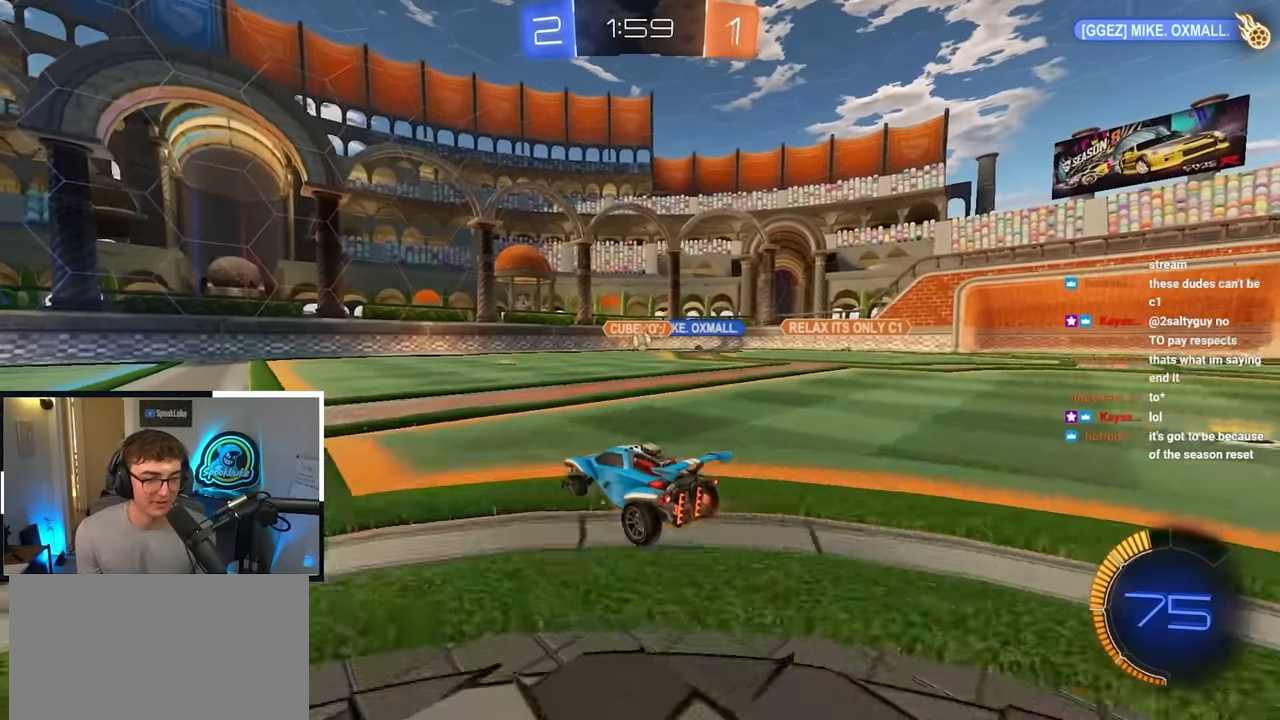
{"buttons": [], "left_stick": "up", "right_stick": "center", "events": [[300, "left_stick", "up-left"], [367, "R1", "down"], [434, "R1", "up"], [467, "left_stick", "up"]]}
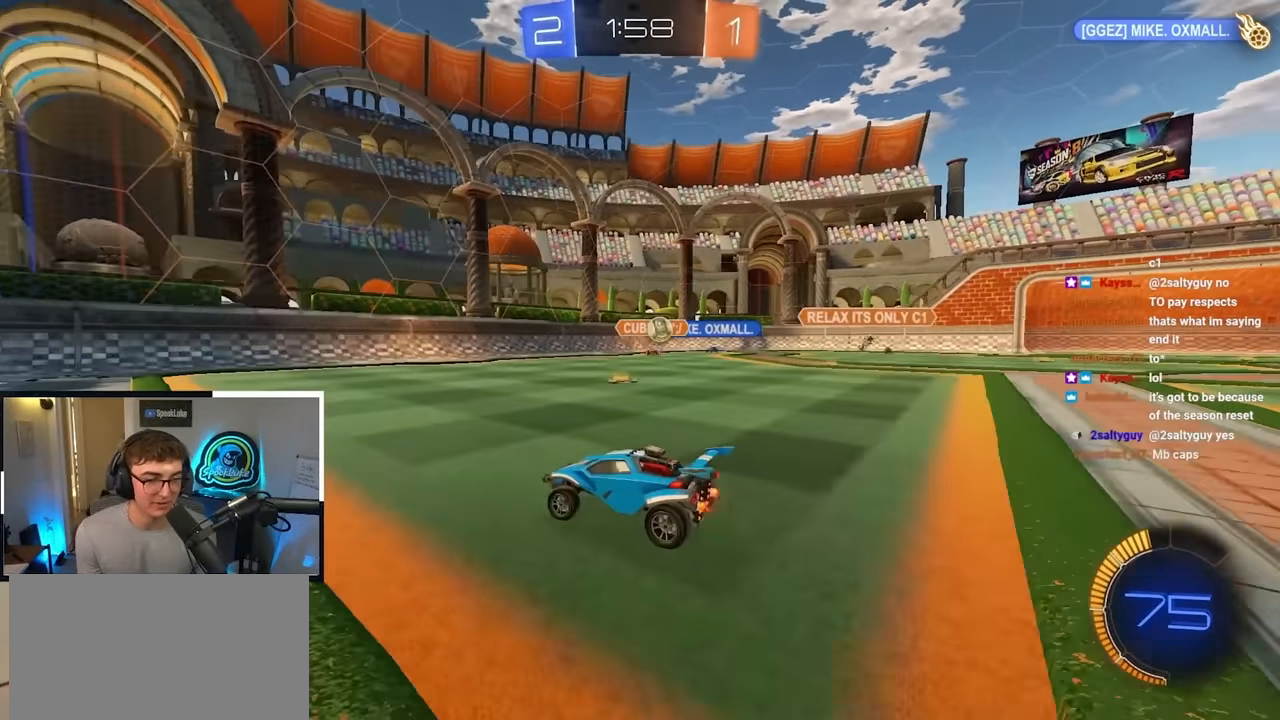
{"buttons": [], "left_stick": "center", "right_stick": "center", "events": [[84, "R1", "down"], [100, "left_stick", "up-left"], [200, "R1", "up"], [467, "left_stick", "center"]]}
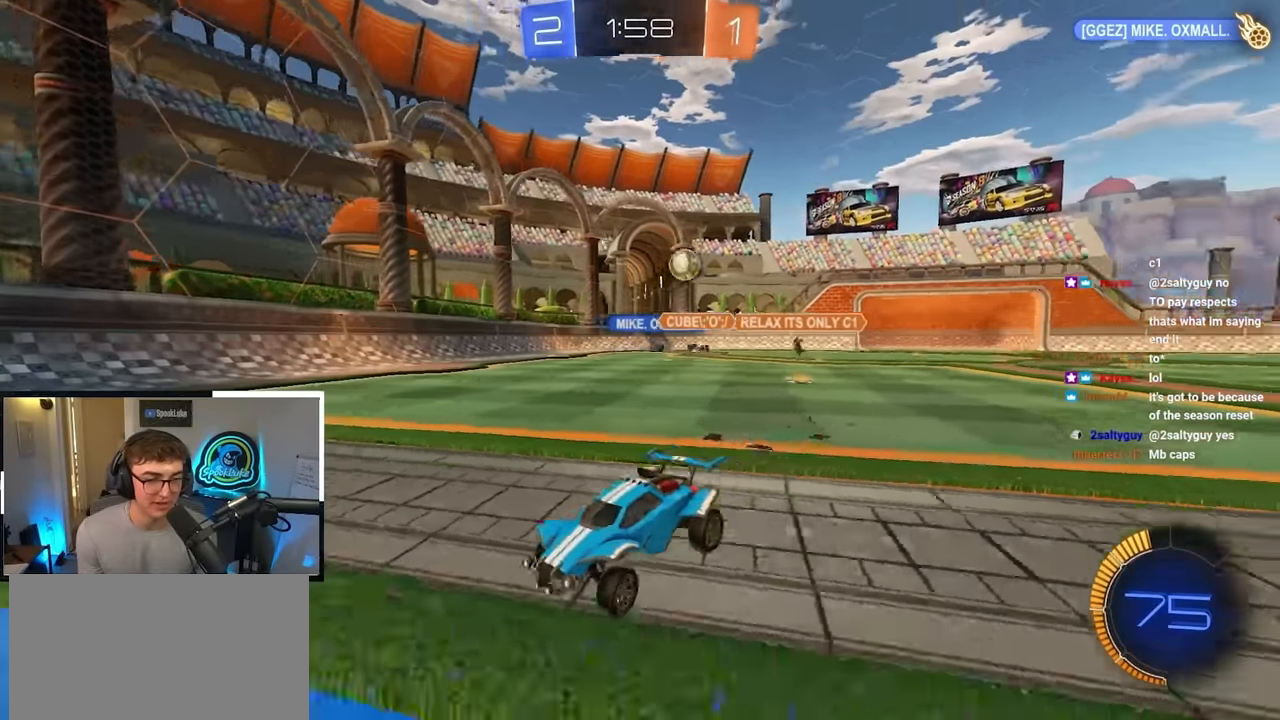
{"buttons": [], "left_stick": "up-left", "right_stick": "center", "events": [[184, "left_stick", "down-left"], [434, "left_stick", "up-left"]]}
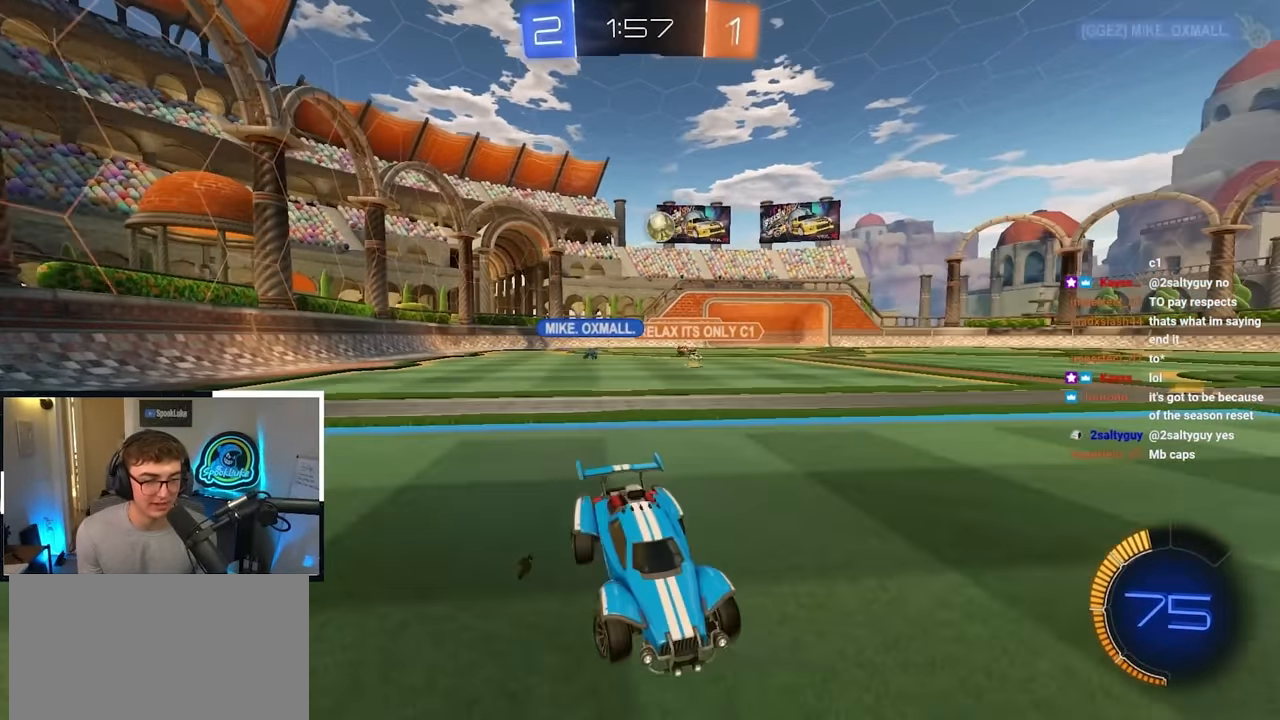
{"buttons": [], "left_stick": "up-left", "right_stick": "center", "events": [[184, "left_stick", "up"], [317, "left_stick", "up-left"]]}
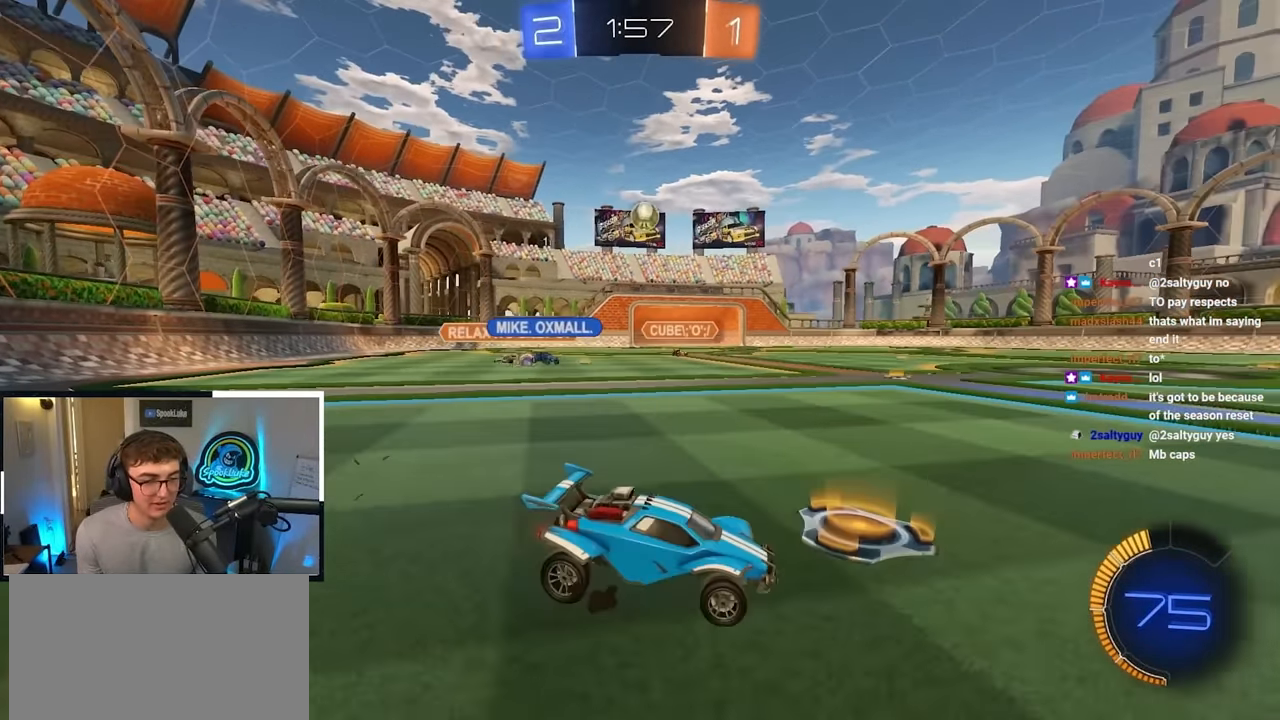
{"buttons": [], "left_stick": "up", "right_stick": "center", "events": [[67, "L2", "down"], [167, "L2", "up"], [200, "left_stick", "up"]]}
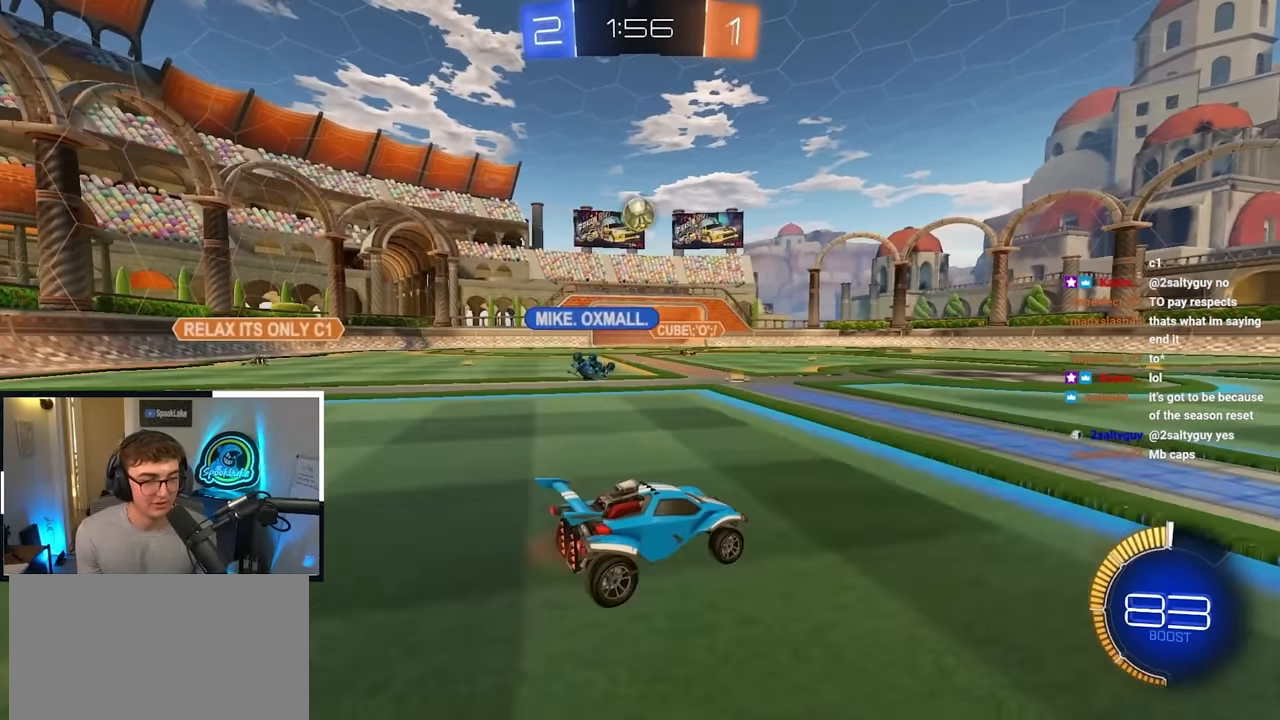
{"buttons": ["L2"], "left_stick": "up-right", "right_stick": "center", "events": [[150, "left_stick", "left"], [234, "left_stick", "up-left"], [367, "L2", "down"], [367, "left_stick", "up"], [467, "left_stick", "up-right"]]}
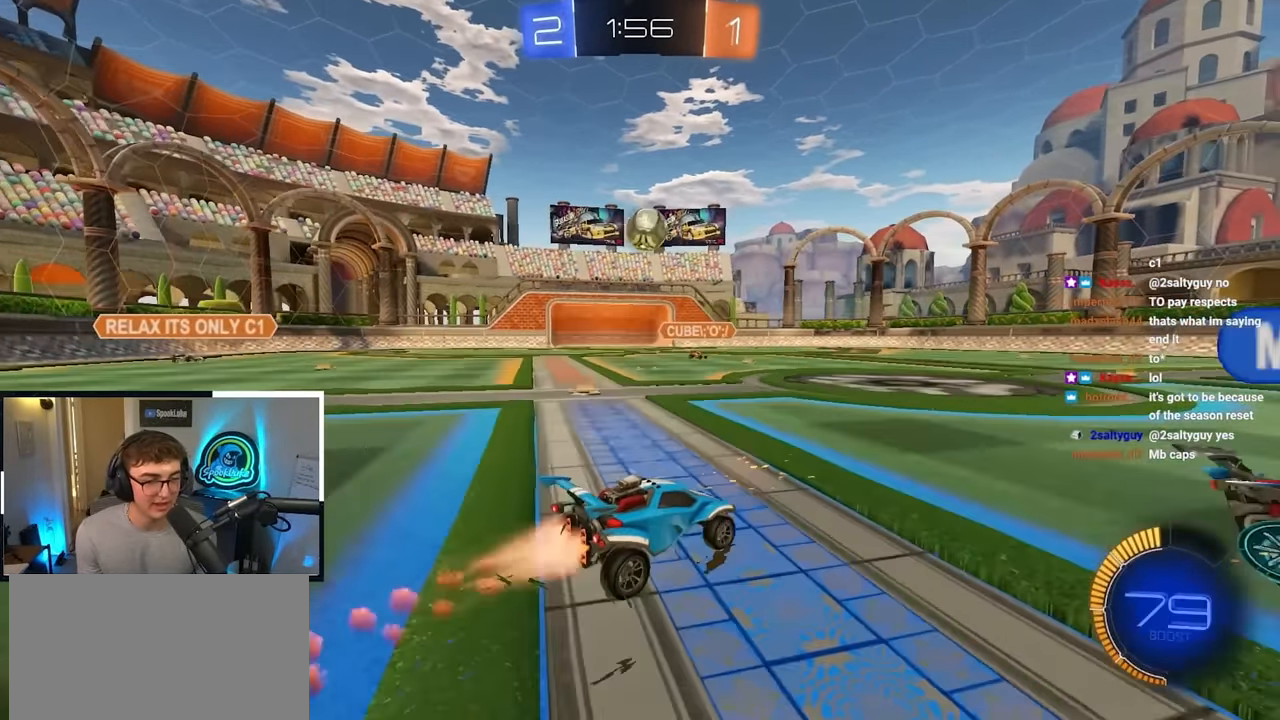
{"buttons": ["L2"], "left_stick": "up-right", "right_stick": "center", "events": [[84, "R1", "down"], [100, "L2", "up"], [200, "R1", "up"], [234, "L2", "down"]]}
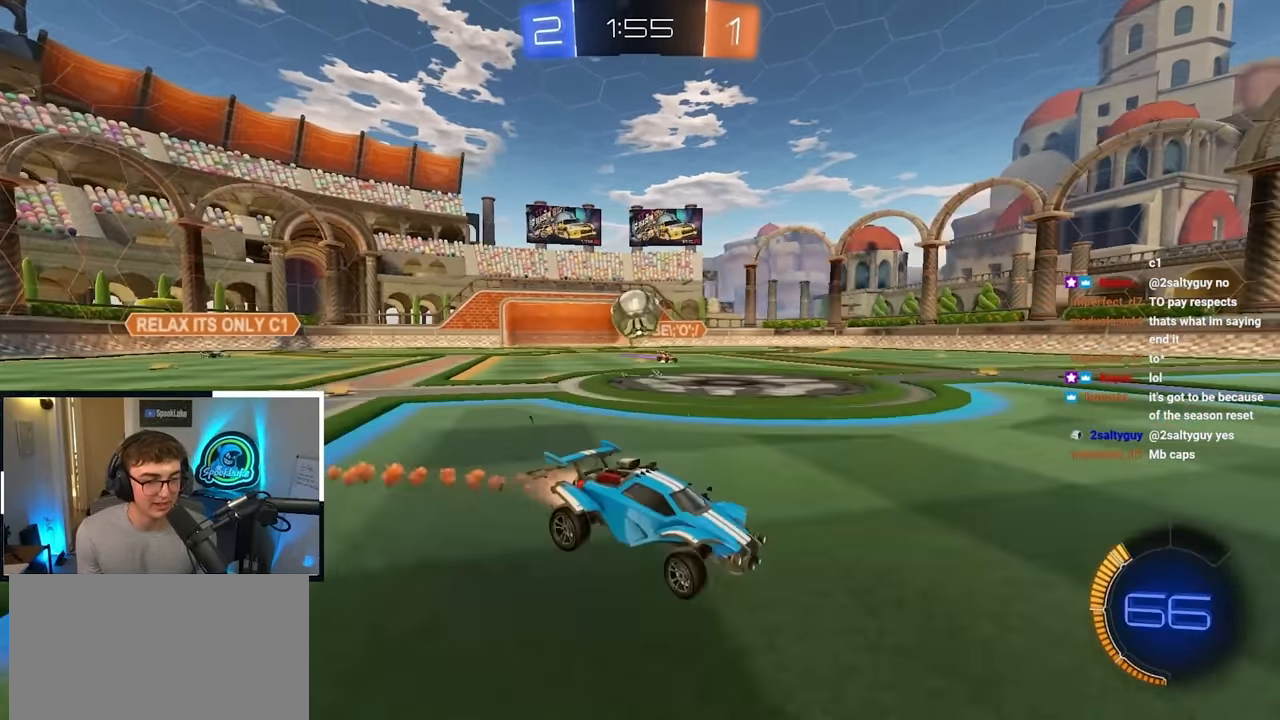
{"buttons": [], "left_stick": "center", "right_stick": "center", "events": [[34, "L2", "up"], [117, "L2", "down"], [234, "left_stick", "up"], [350, "left_stick", "center"], [450, "L2", "up"]]}
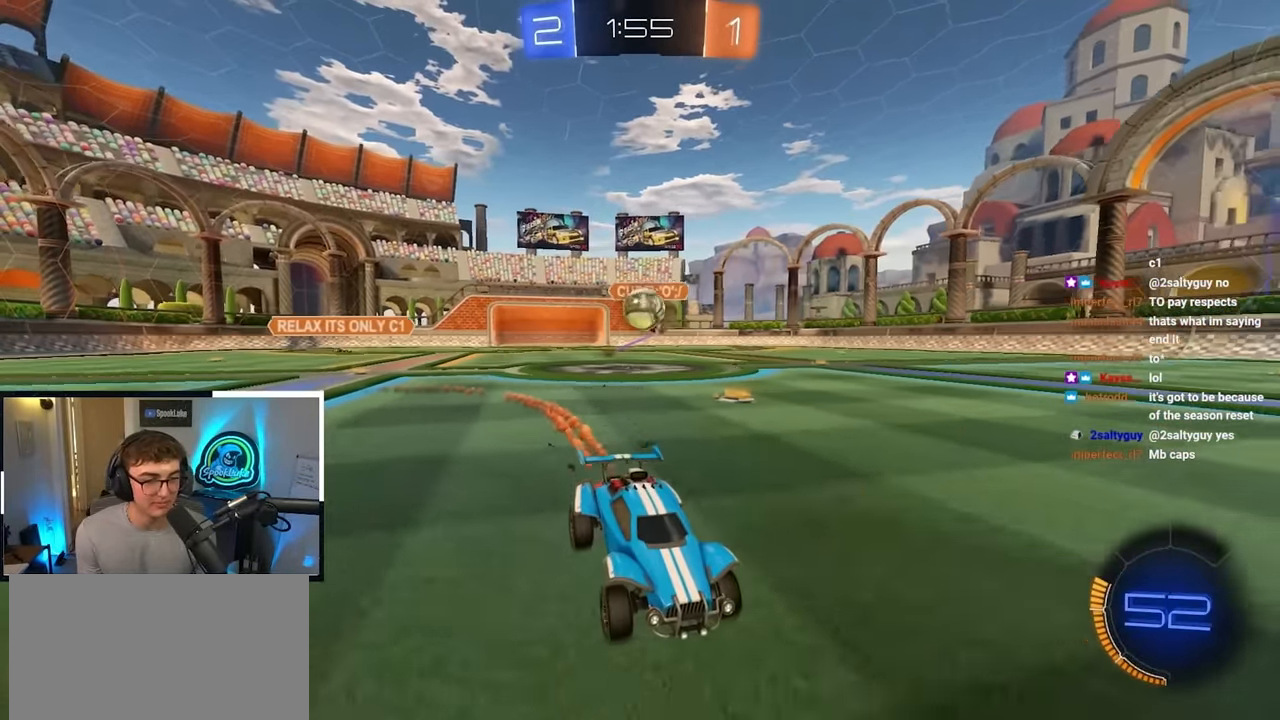
{"buttons": [], "left_stick": "down", "right_stick": "center", "events": [[467, "left_stick", "down"]]}
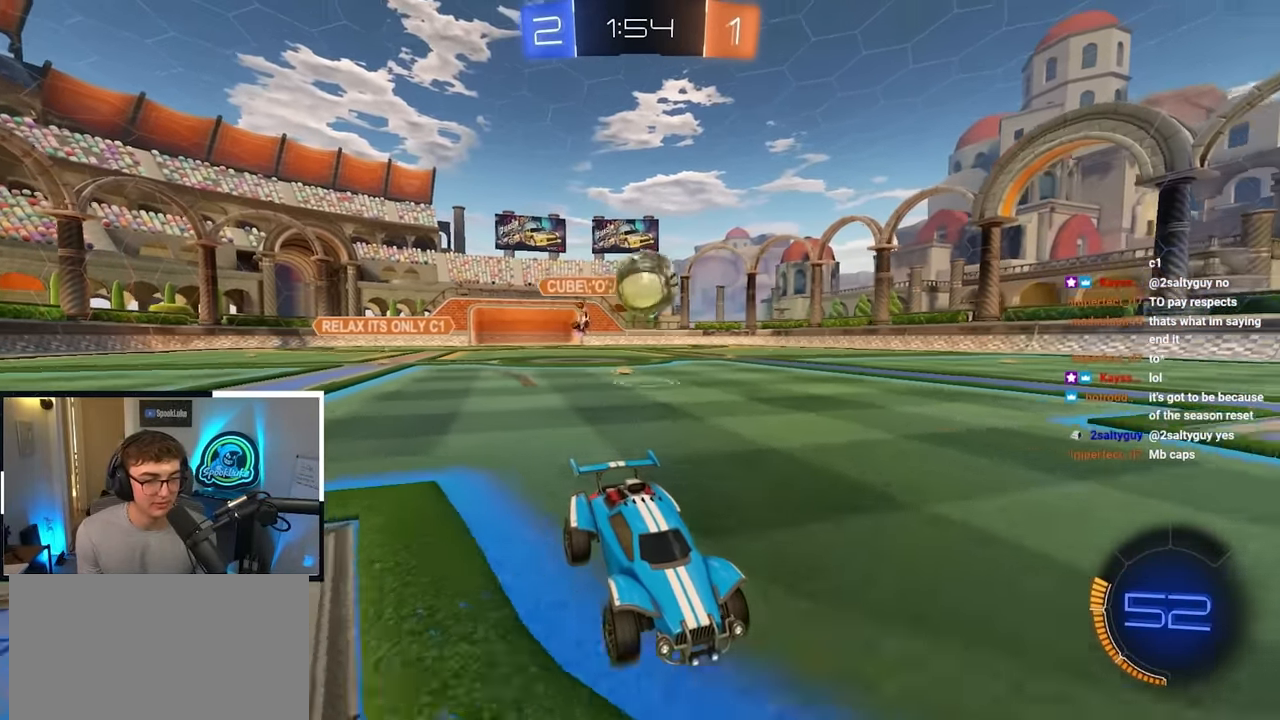
{"buttons": [], "left_stick": "left", "right_stick": "center", "events": [[50, "left_stick", "center"], [117, "left_stick", "up"], [167, "left_stick", "up-left"], [367, "CROSS", "down"], [450, "CROSS", "up"], [484, "left_stick", "left"]]}
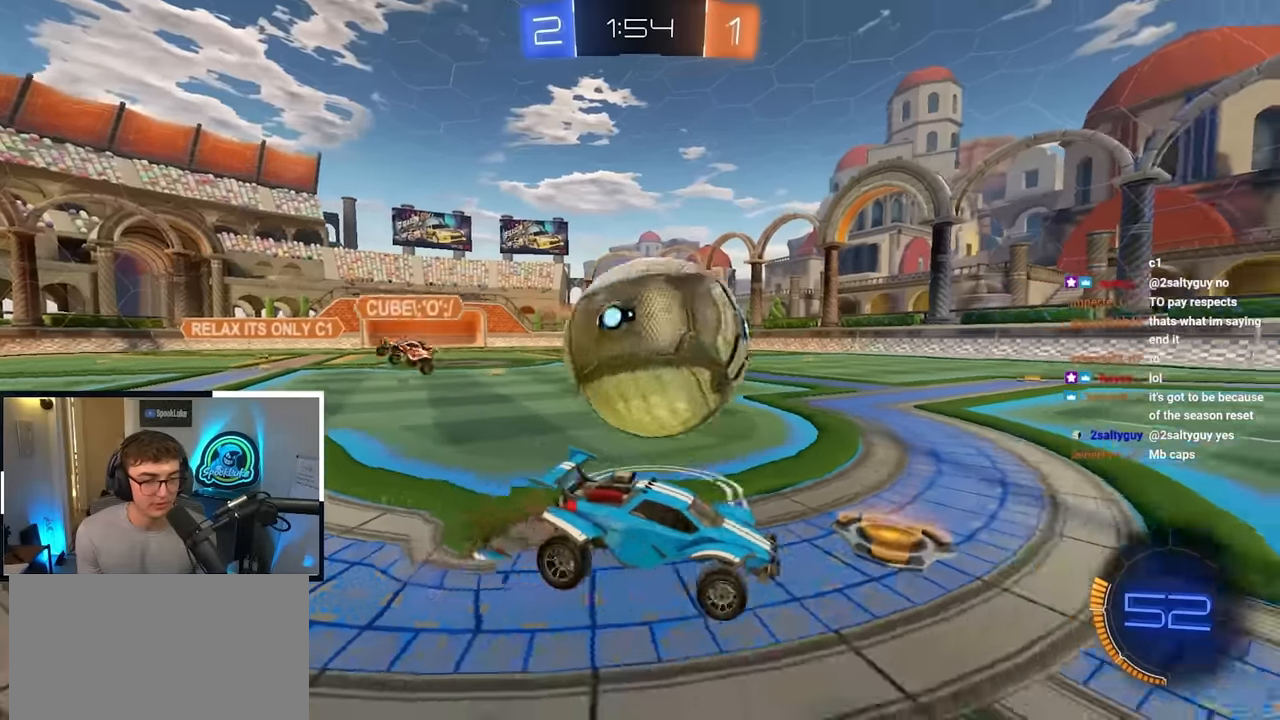
{"buttons": ["SQUARE", "L2"], "left_stick": "left", "right_stick": "center", "events": [[34, "CROSS", "down"], [250, "SQUARE", "down"], [267, "TRIANGLE", "down"], [400, "CROSS", "up"], [500, "L2", "down"], [500, "TRIANGLE", "up"]]}
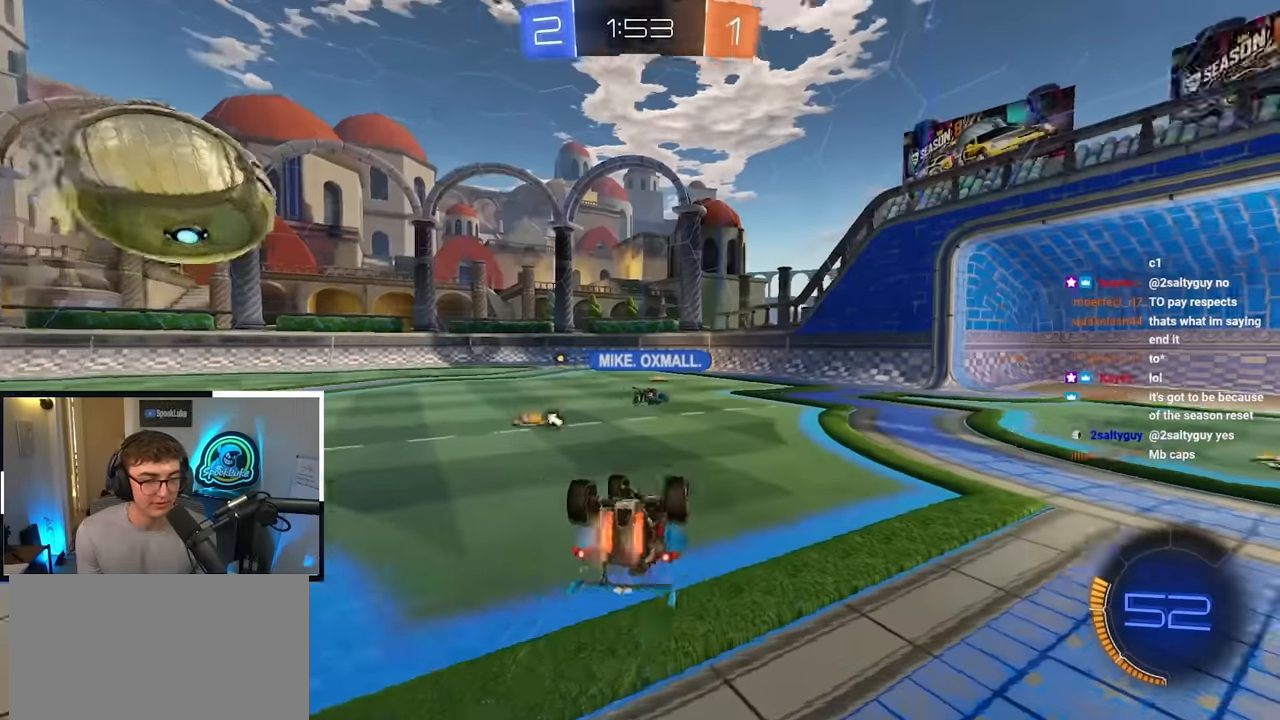
{"buttons": ["TRIANGLE"], "left_stick": "center", "right_stick": "center", "events": [[150, "left_stick", "down"], [217, "SQUARE", "up"], [284, "L2", "up"], [284, "left_stick", "center"], [500, "TRIANGLE", "down"]]}
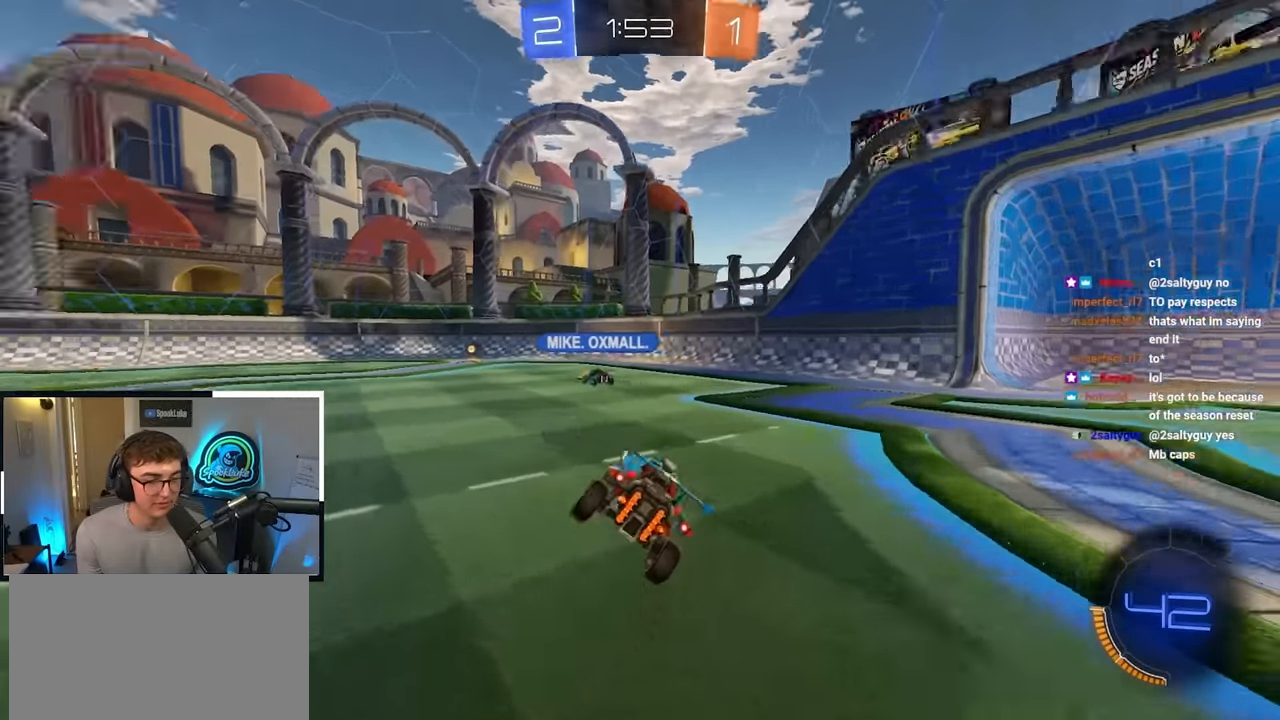
{"buttons": ["R1"], "left_stick": "up-right", "right_stick": "center", "events": [[67, "left_stick", "right"], [84, "TRIANGLE", "up"], [250, "left_stick", "up-right"], [484, "R1", "down"]]}
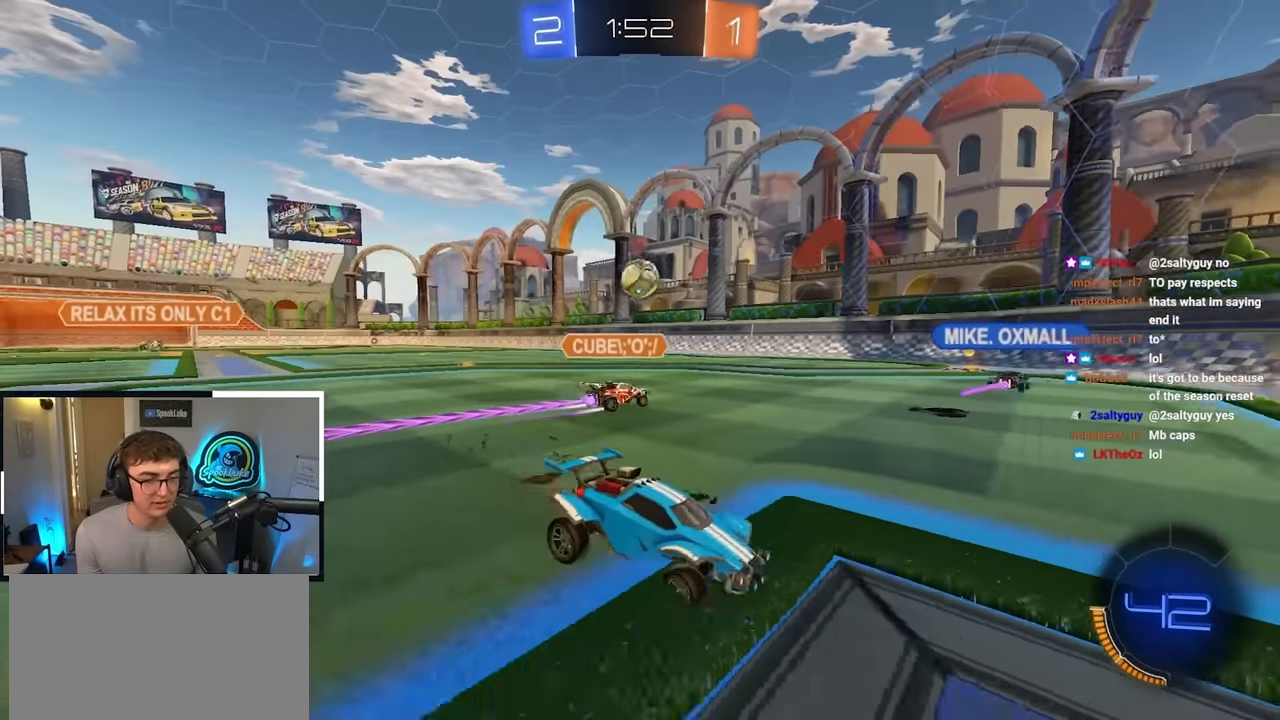
{"buttons": [], "left_stick": "up-right", "right_stick": "center", "events": [[67, "R1", "up"]]}
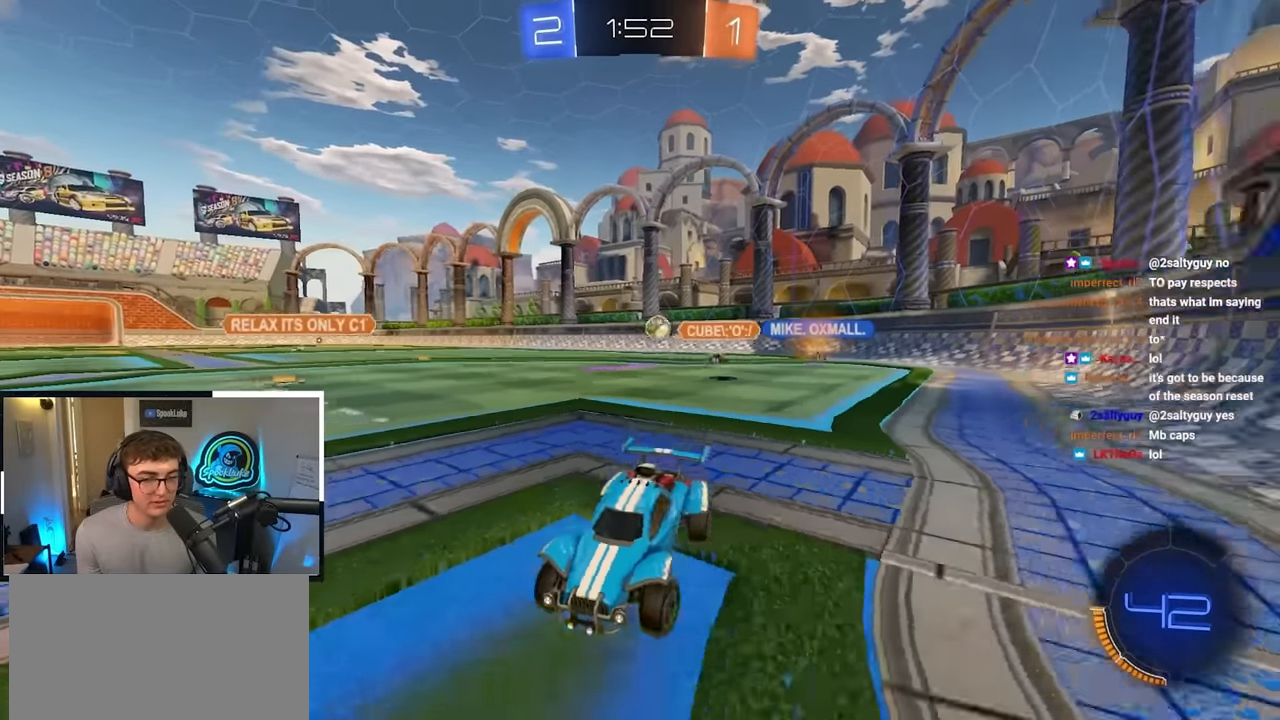
{"buttons": [], "left_stick": "up-right", "right_stick": "center", "events": [[184, "R1", "down"], [300, "R1", "up"]]}
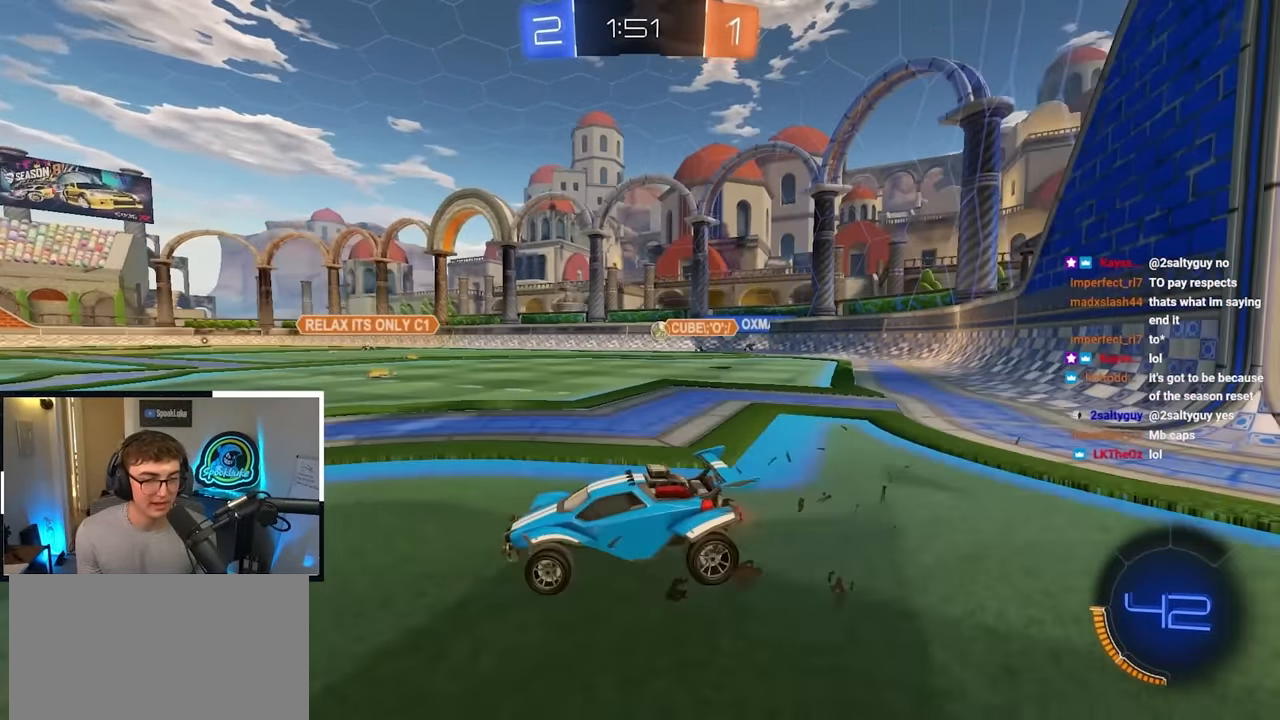
{"buttons": [], "left_stick": "up-right", "right_stick": "center", "events": [[84, "left_stick", "up"], [267, "left_stick", "up-right"]]}
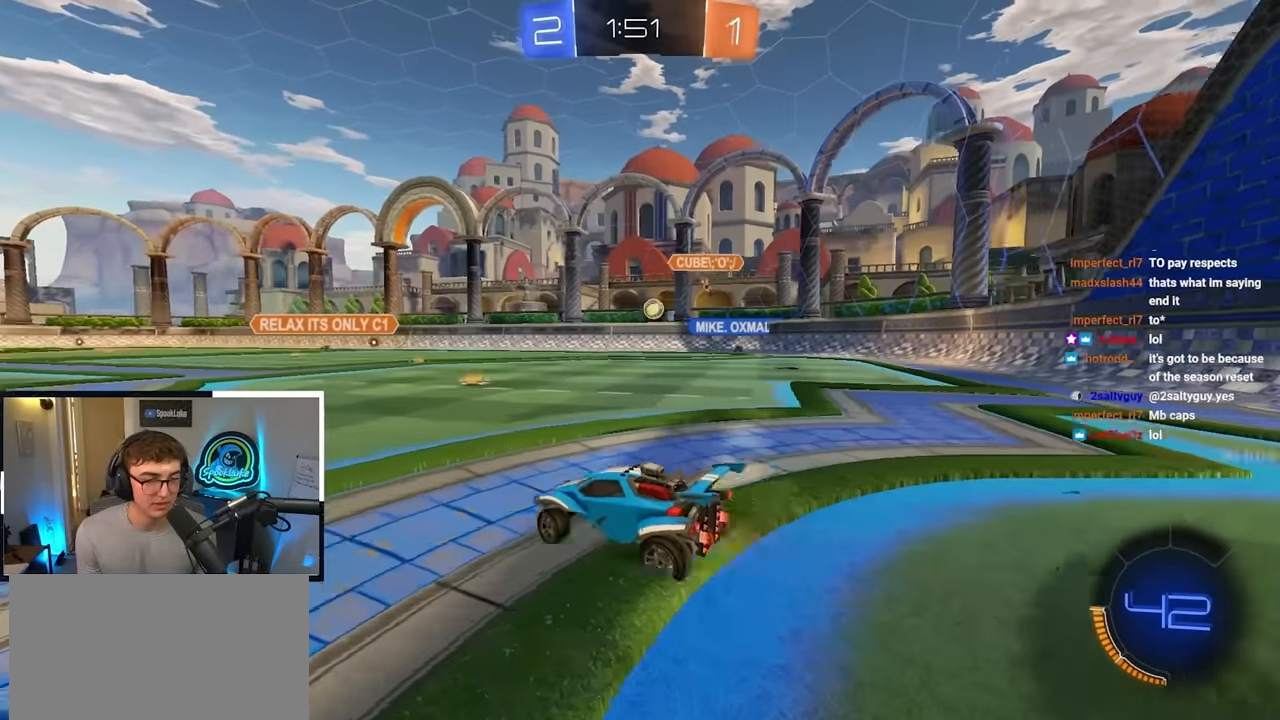
{"buttons": [], "left_stick": "center", "right_stick": "center", "events": [[134, "left_stick", "right"], [400, "left_stick", "center"]]}
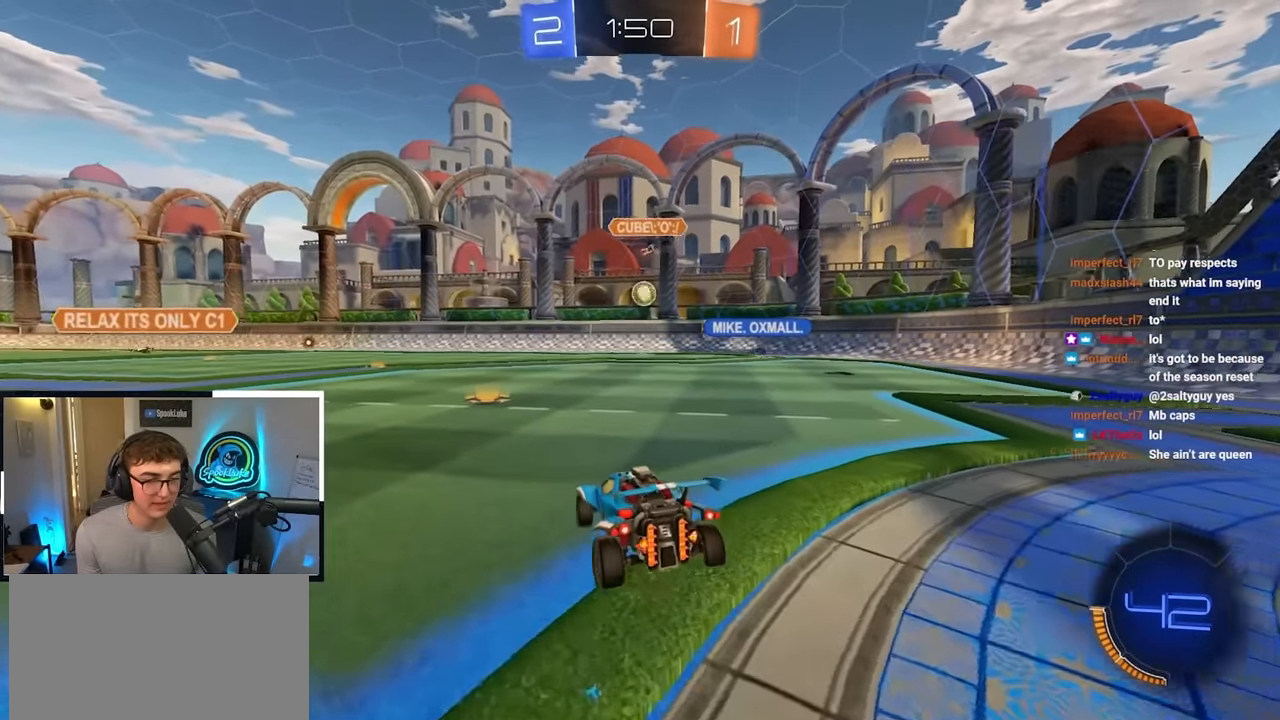
{"buttons": [], "left_stick": "up-left", "right_stick": "center", "events": [[134, "left_stick", "up-left"], [267, "R1", "down"], [384, "R1", "up"]]}
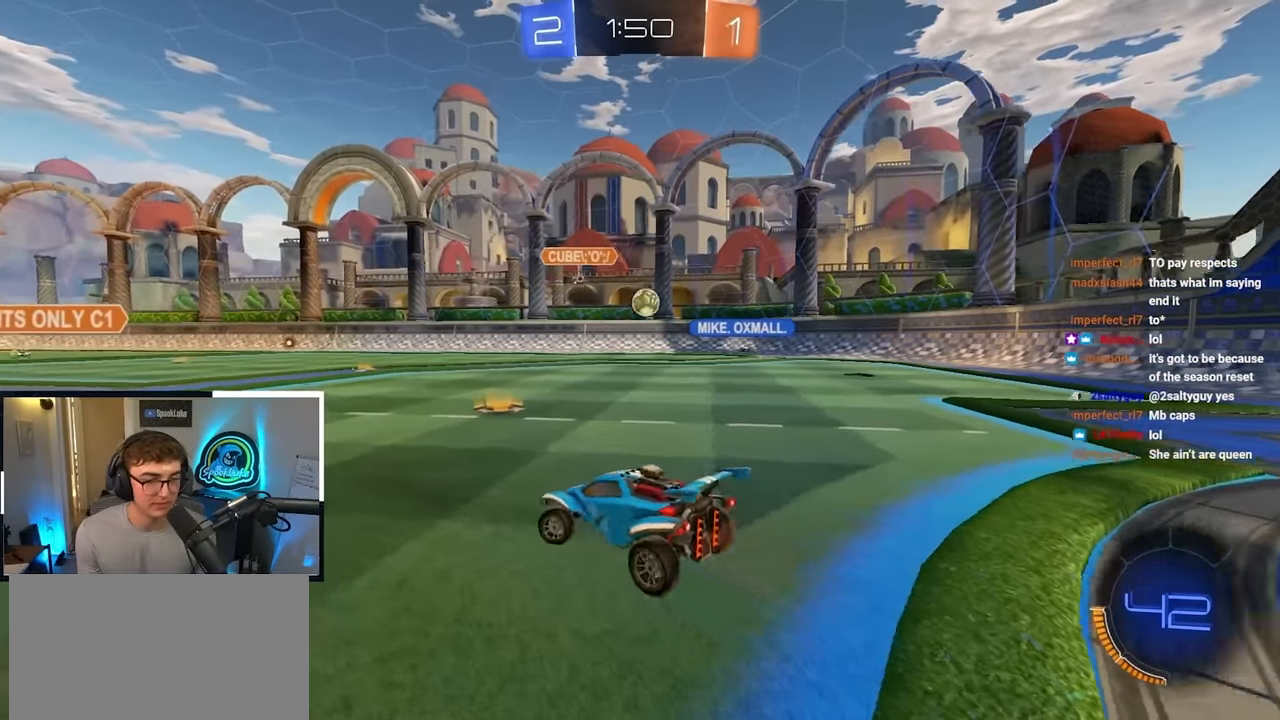
{"buttons": [], "left_stick": "up-left", "right_stick": "center", "events": []}